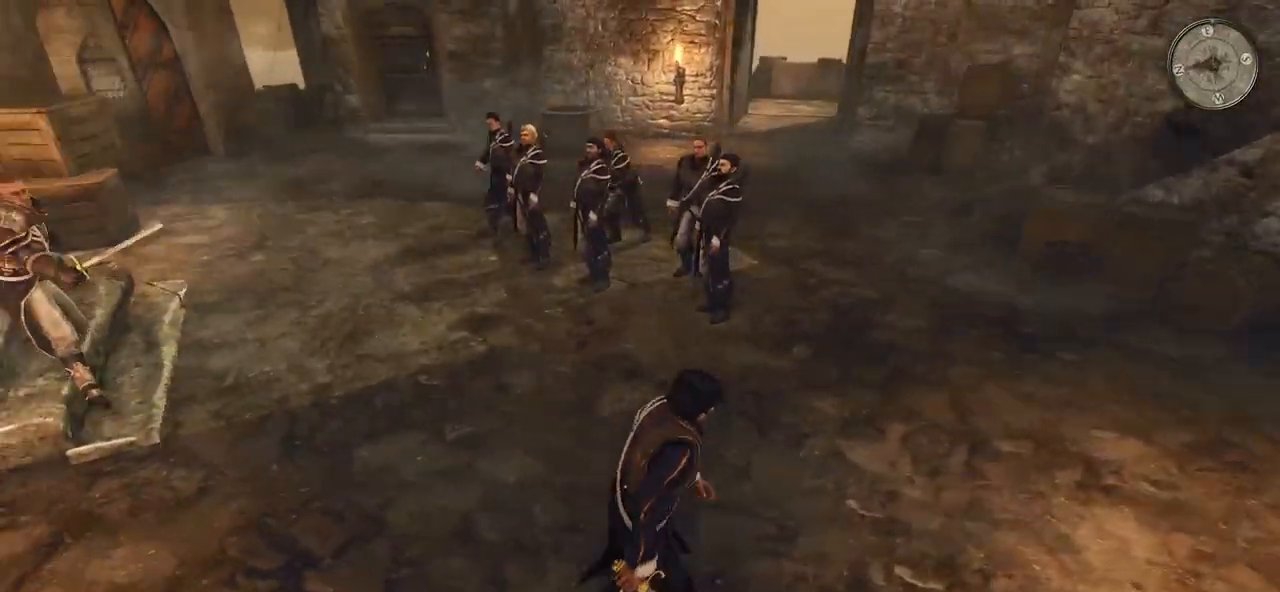
Gameplay with keyboard and mouse; each line is a JSON object with the keys and mouse buttons held at the frame after it. "events" lists presses ("down") and releases ("up") of "a", "ctrl", "d", "e", "q", "s", "shift", "space", "w", "mouse_left", "mouse_wheel", "mouse_right", "mouse_mb4" and "mouse_mb5" between this image and that frame as [ms after this image, input, new state], when the widget could be followed in between. "mouse_left", "mouse_wheel", "mouse_right", "mouse_mb4", "mouse_mb5" = the "left", "wheel", "right", "mb4", "mb5" buttons of the "mouse" list. No other keys are recorded. "wheel" means that the mouse wheel is clicked or scrolled. Mouse movement is not recorded.
{"keys": ["d", "s"], "mouse": [], "events": [[440, "s", "down"]]}
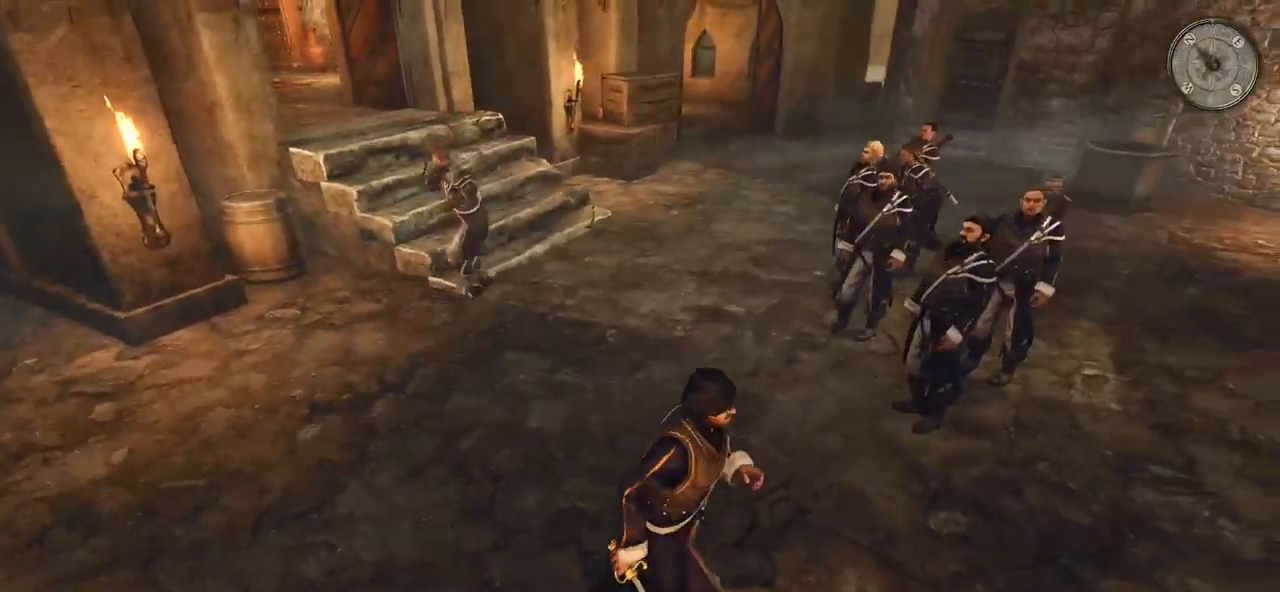
{"keys": ["d"], "mouse": [], "events": [[200, "s", "up"]]}
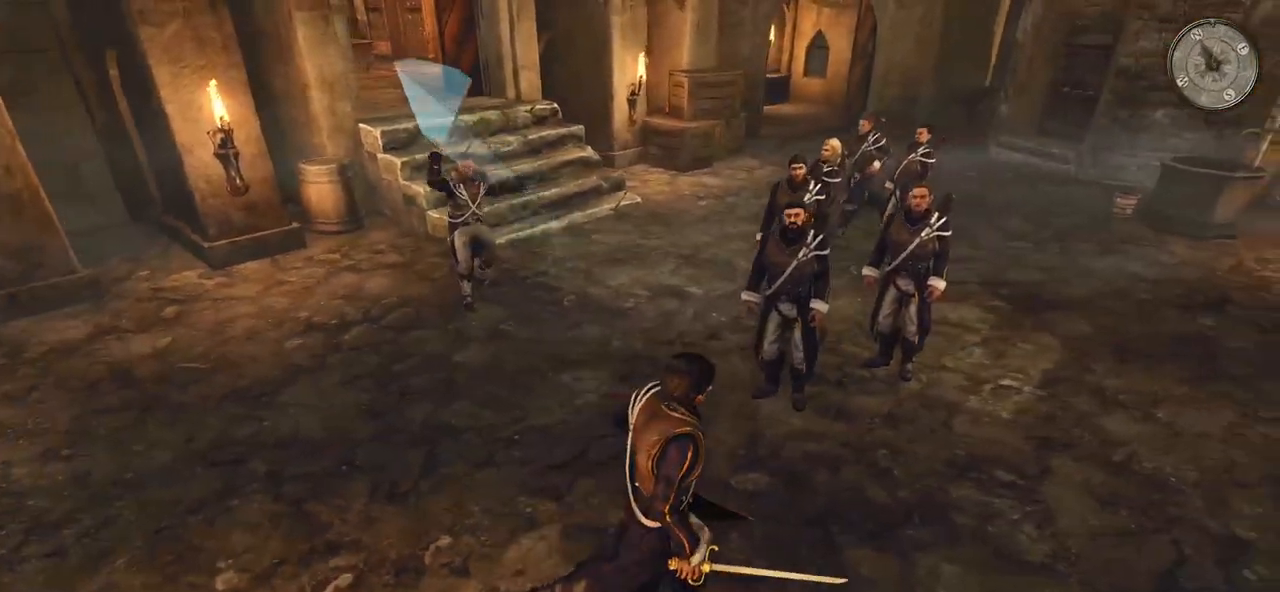
{"keys": ["d"], "mouse": [], "events": []}
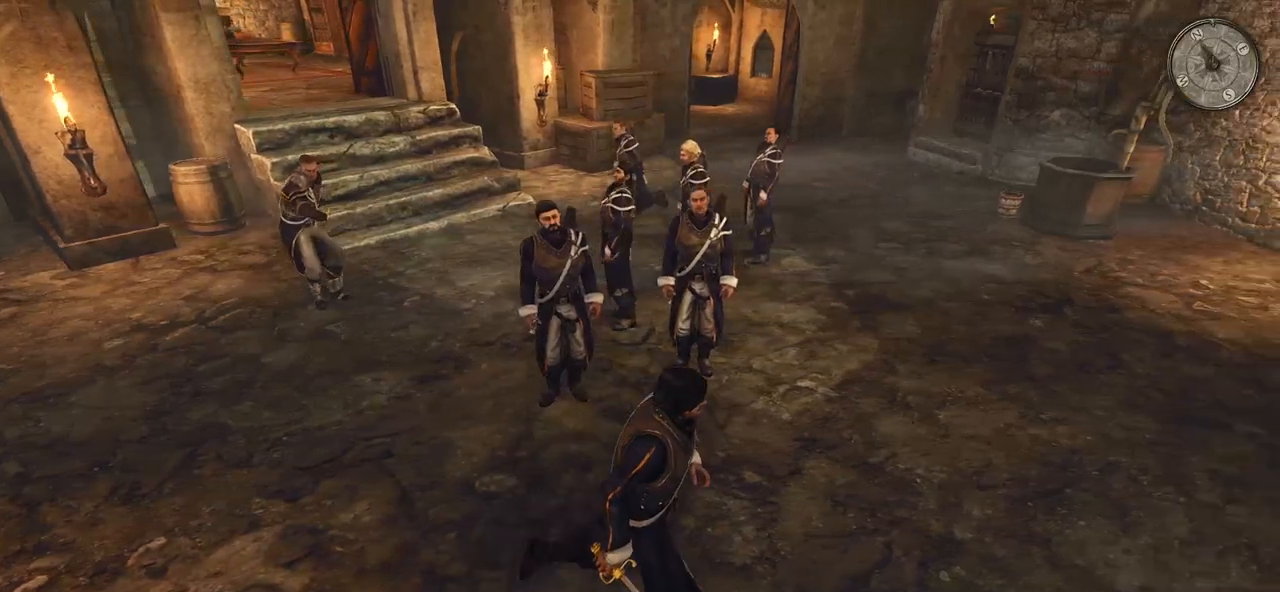
{"keys": ["d", "w"], "mouse": [], "events": [[500, "w", "down"]]}
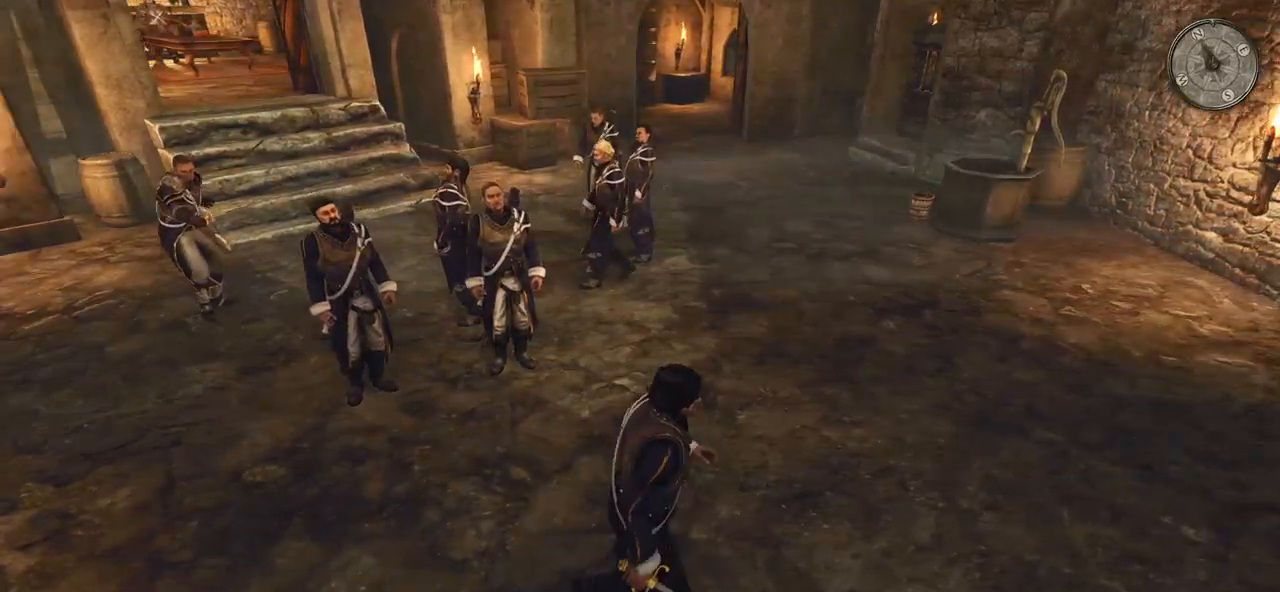
{"keys": ["d"], "mouse": [], "events": [[460, "w", "up"]]}
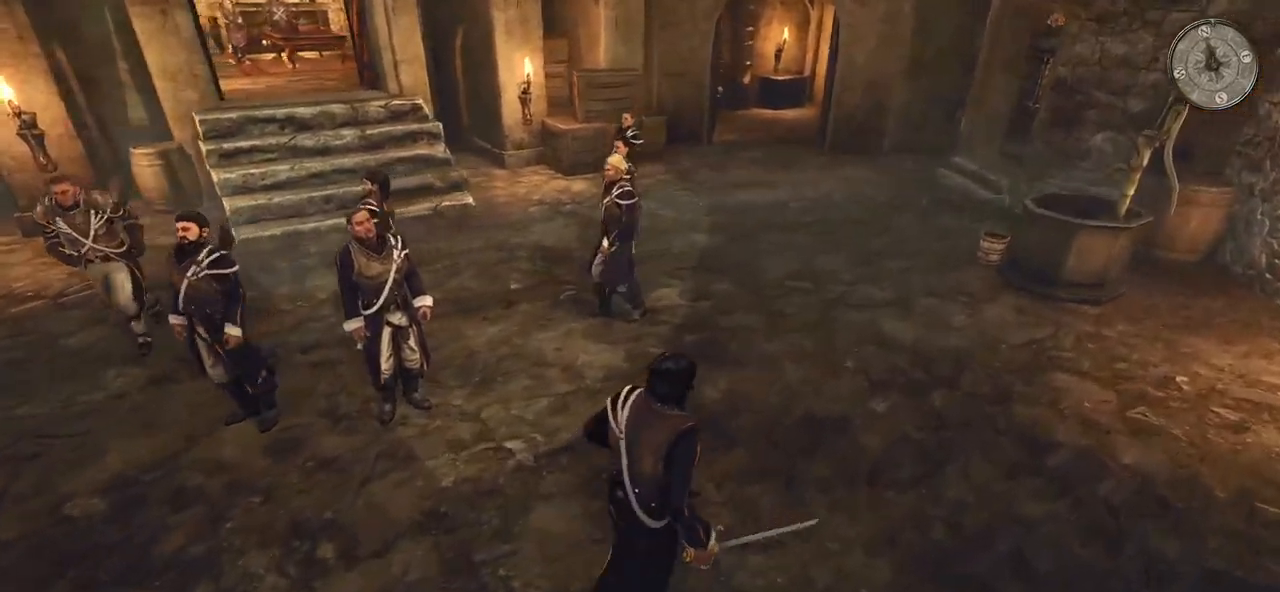
{"keys": ["d"], "mouse": [], "events": [[60, "d", "up"], [160, "d", "down"]]}
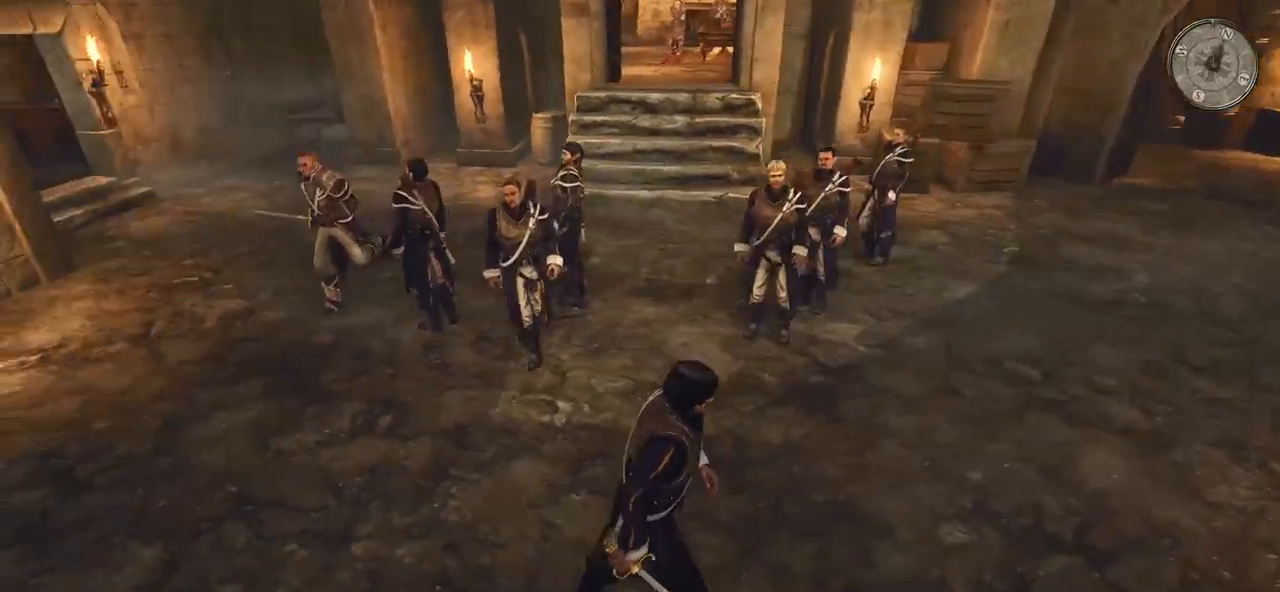
{"keys": ["d"], "mouse": [], "events": []}
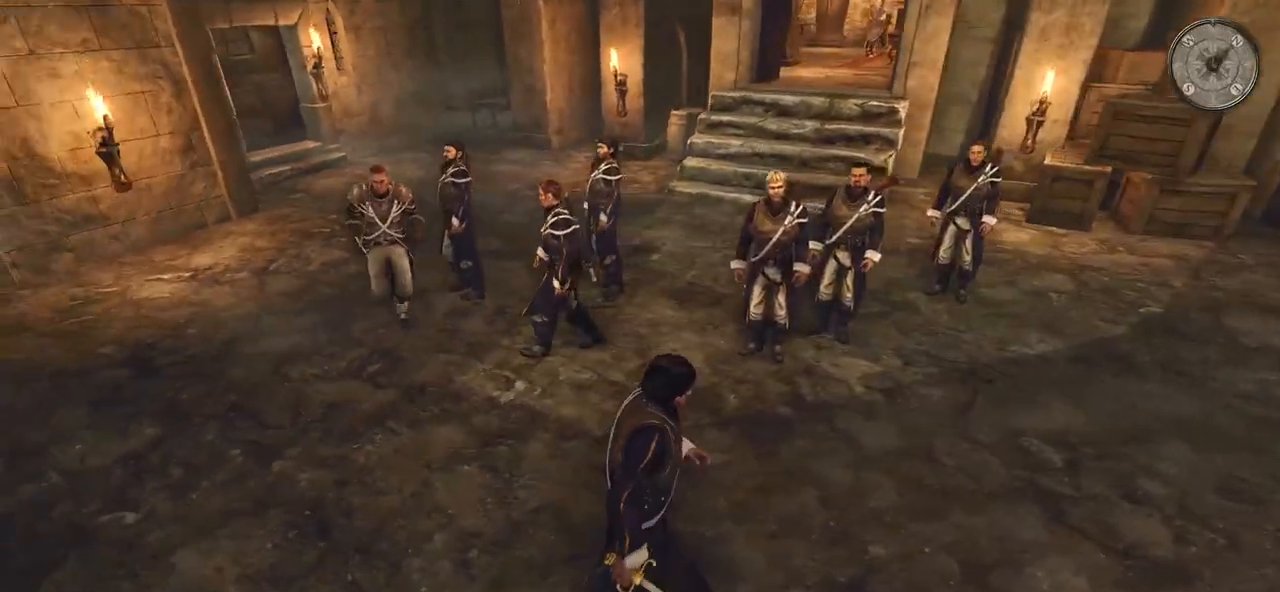
{"keys": ["d"], "mouse": [], "events": []}
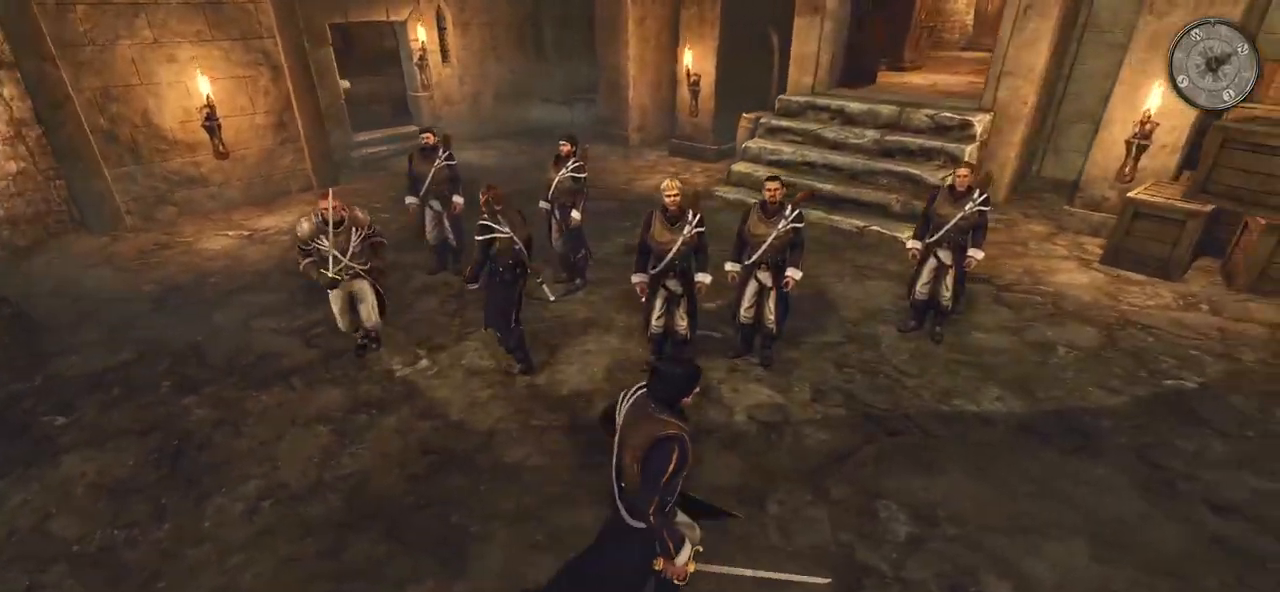
{"keys": ["d", "w"], "mouse": [], "events": [[480, "w", "down"]]}
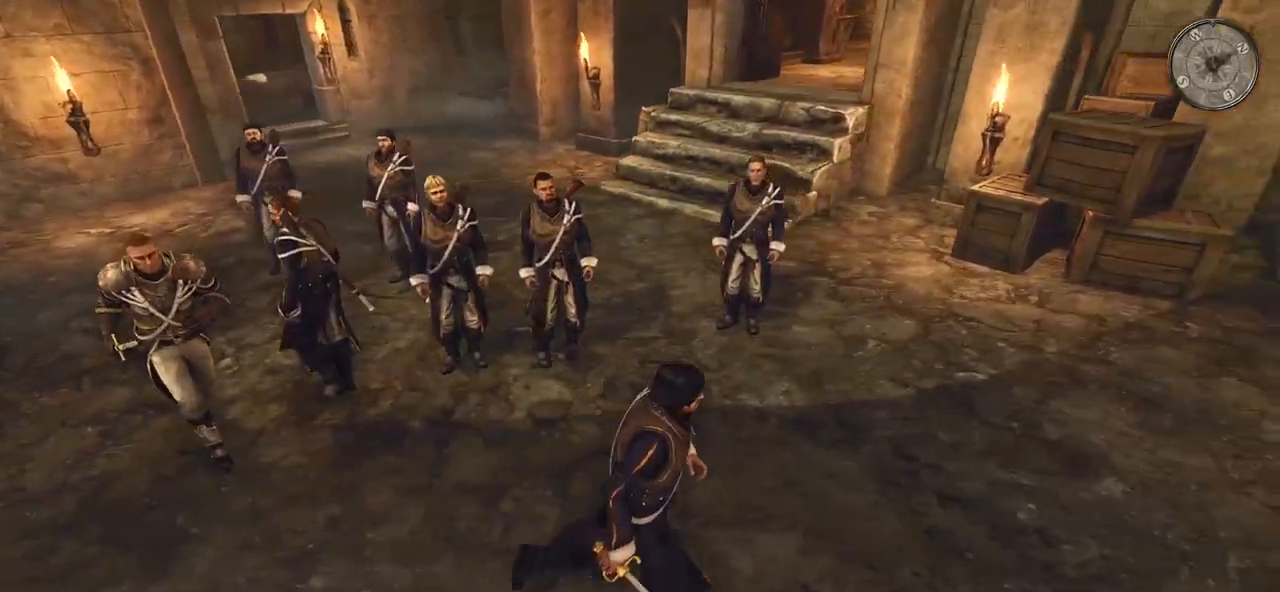
{"keys": ["d", "w"], "mouse": [], "events": []}
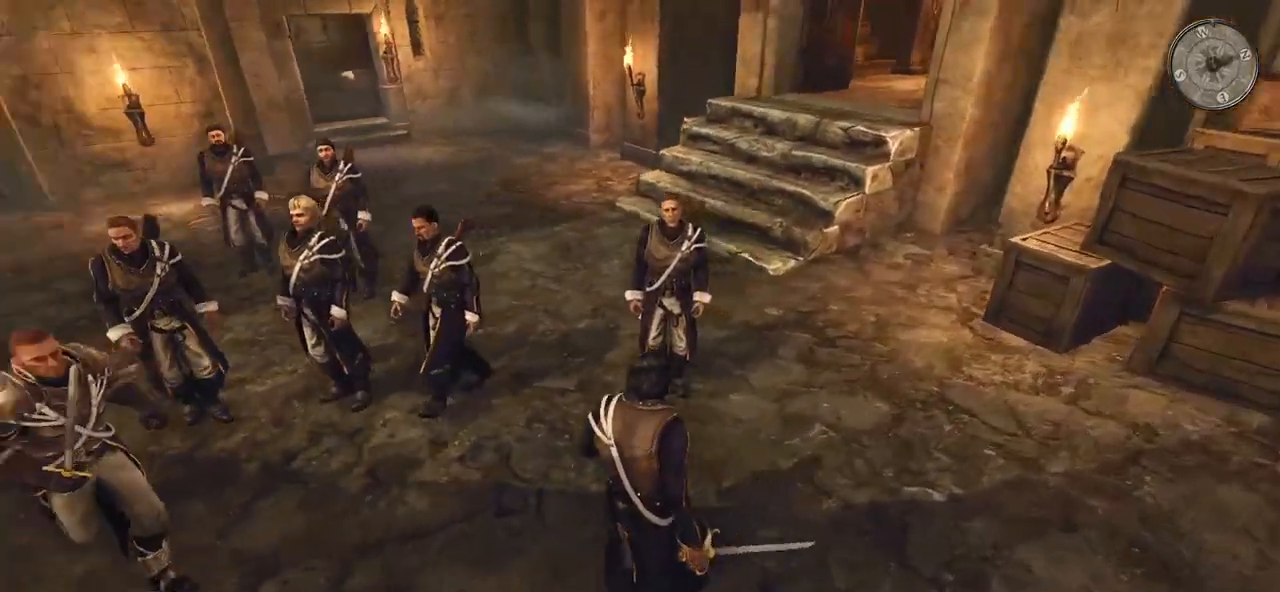
{"keys": ["d", "shift", "w"], "mouse": [], "events": [[80, "shift", "down"]]}
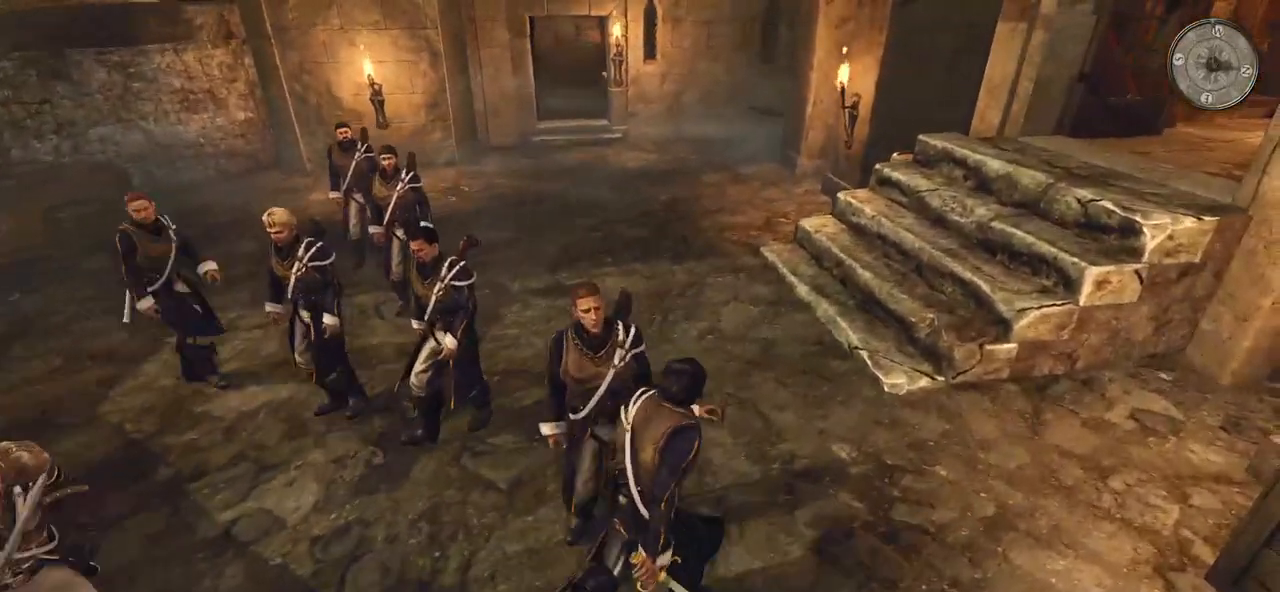
{"keys": ["w"], "mouse": [], "events": [[240, "d", "up"], [320, "shift", "up"]]}
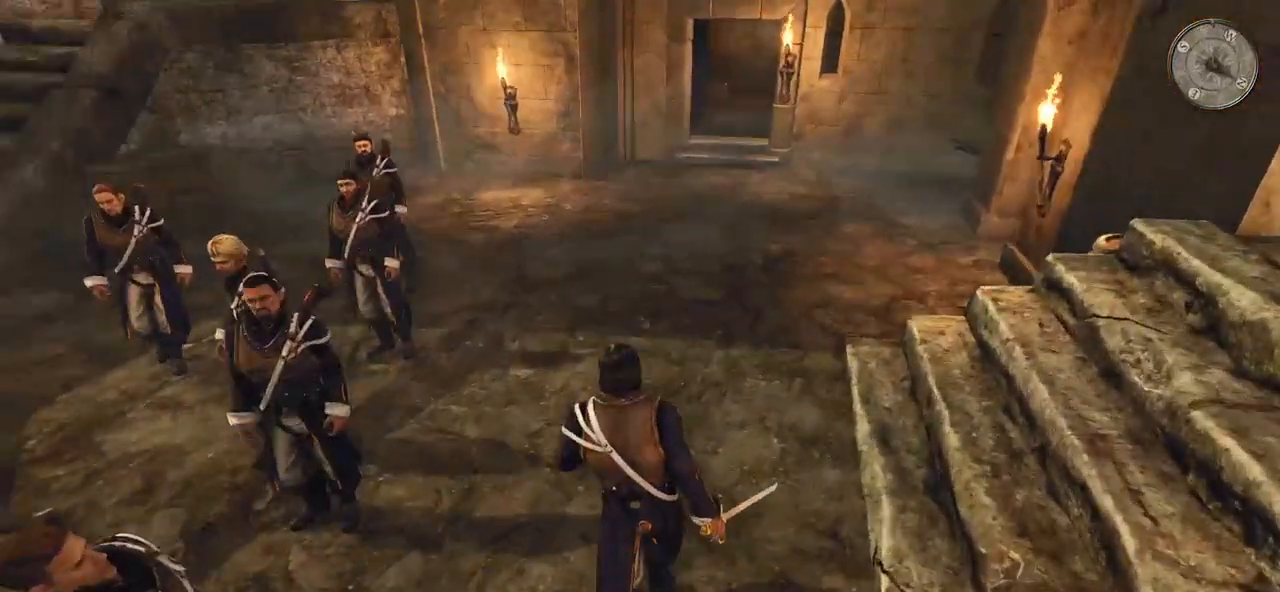
{"keys": ["d", "s"], "mouse": [], "events": [[20, "d", "down"], [200, "w", "up"], [480, "s", "down"]]}
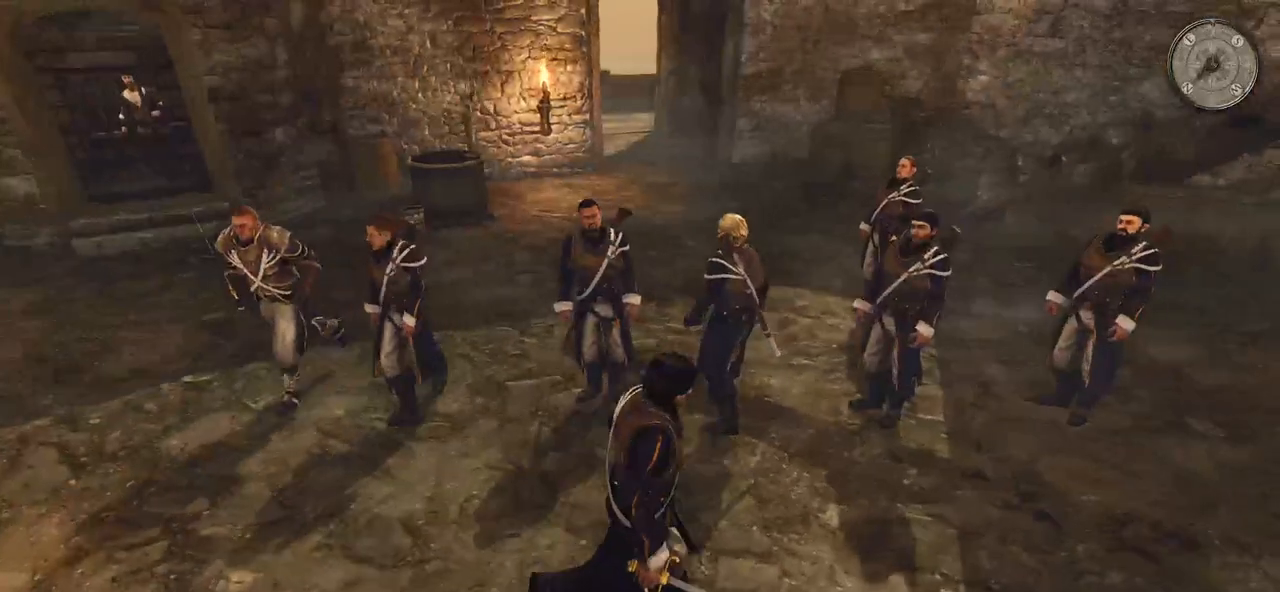
{"keys": ["d", "s"], "mouse": [], "events": []}
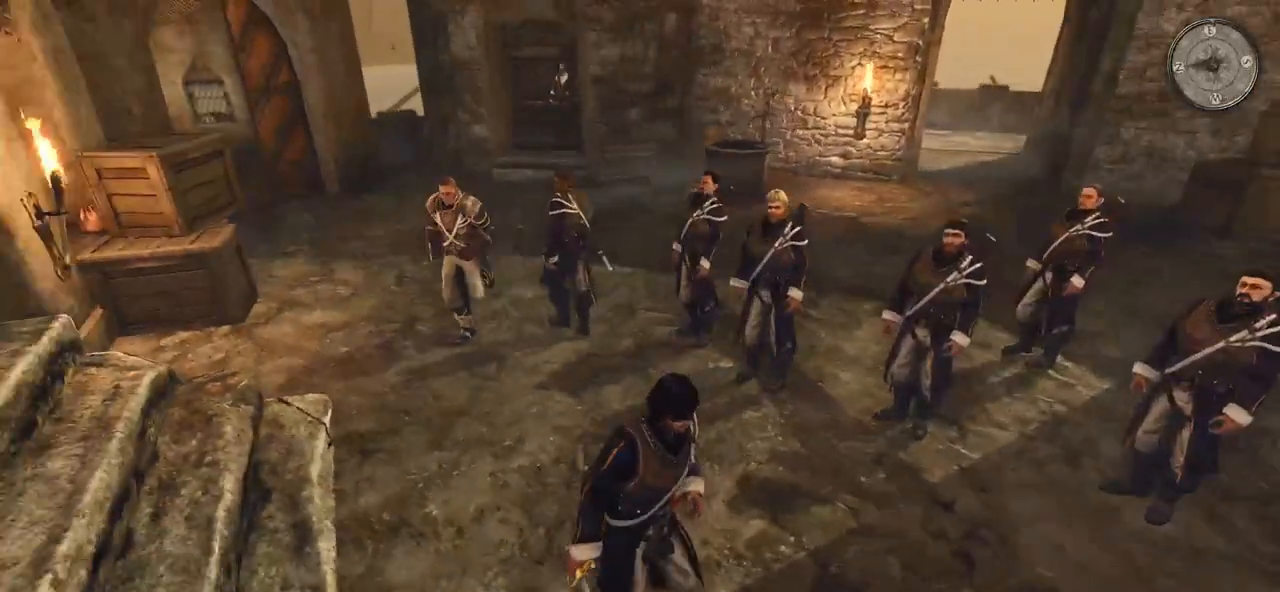
{"keys": ["d"], "mouse": [], "events": [[480, "s", "up"]]}
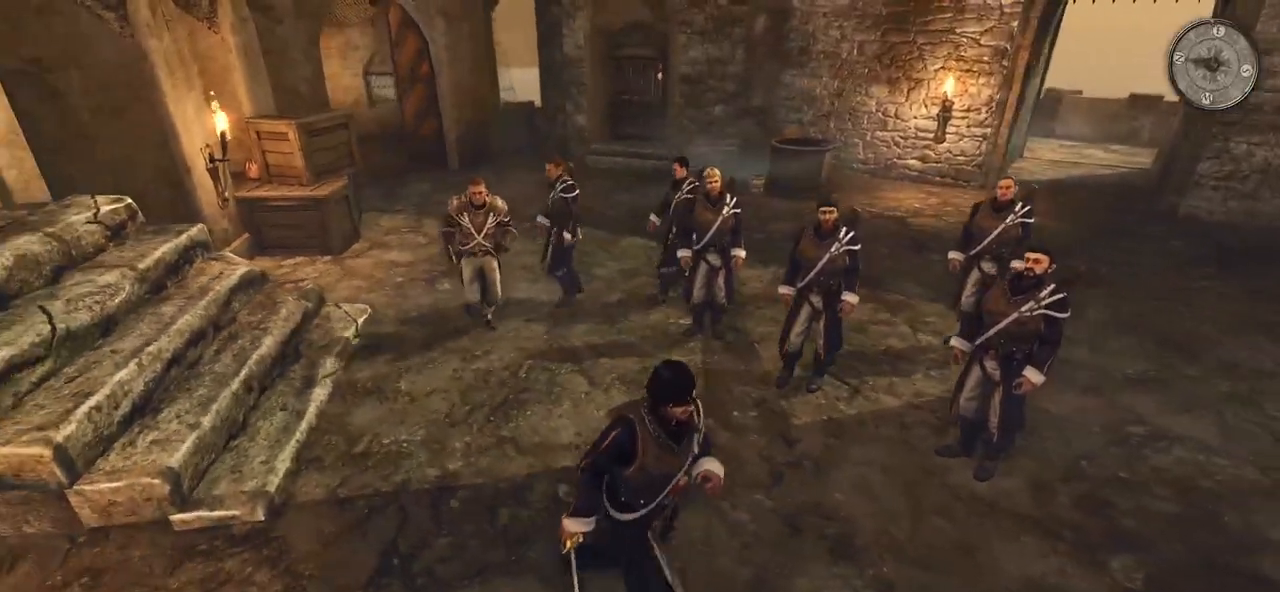
{"keys": ["d"], "mouse": [], "events": []}
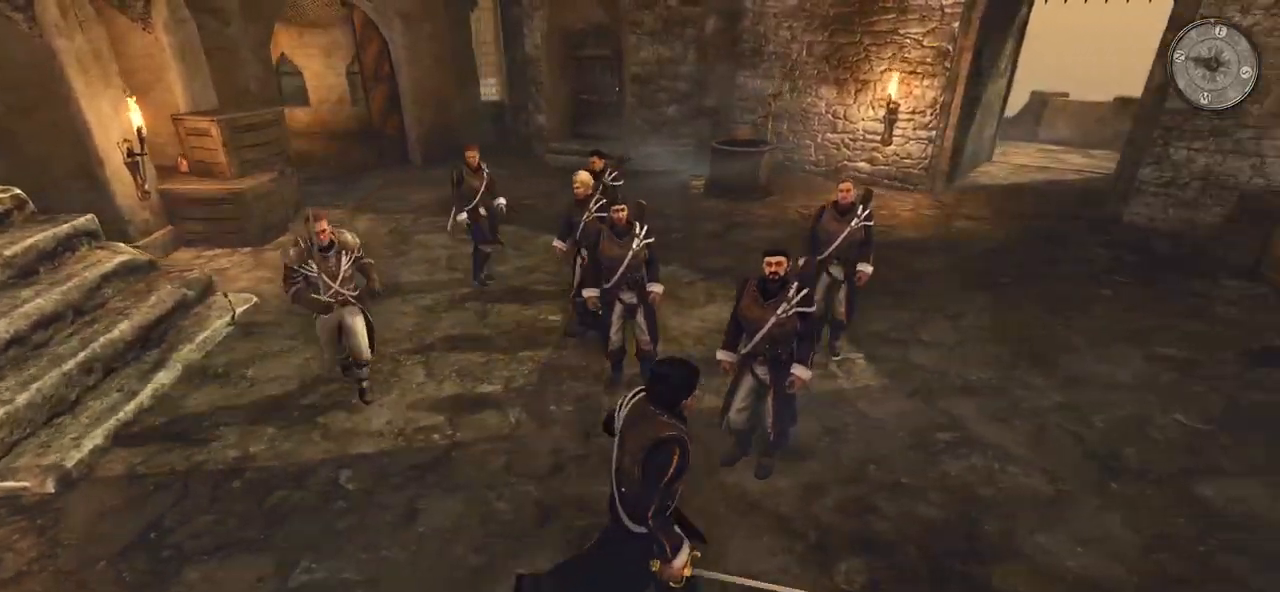
{"keys": ["d"], "mouse": [], "events": []}
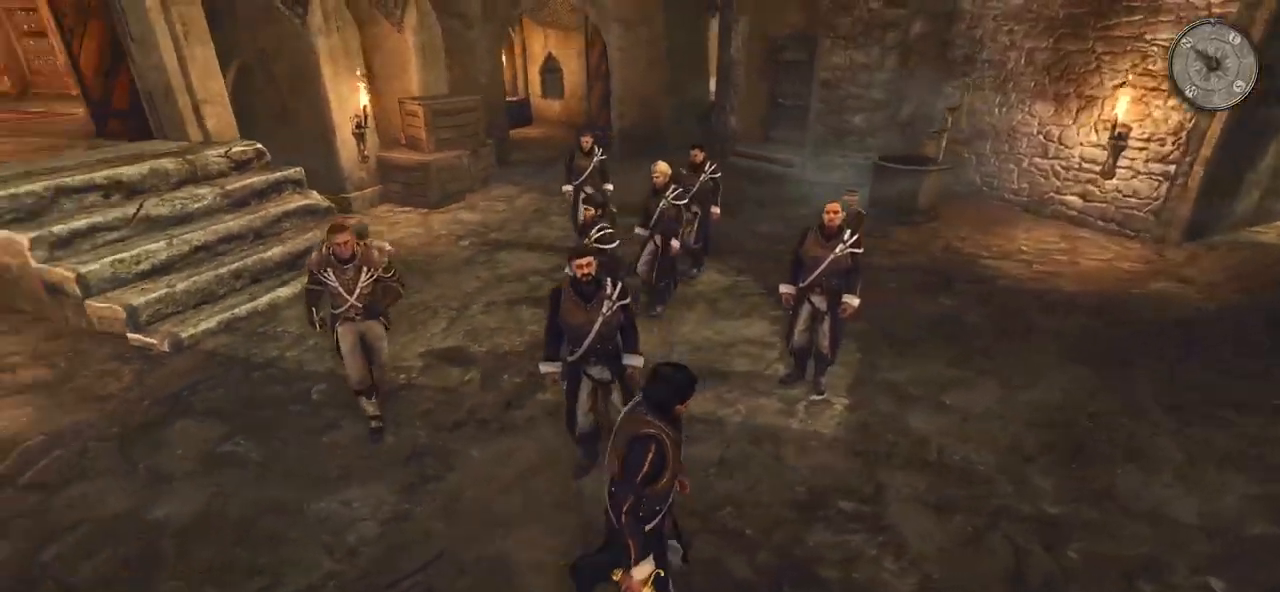
{"keys": ["d"], "mouse": [], "events": []}
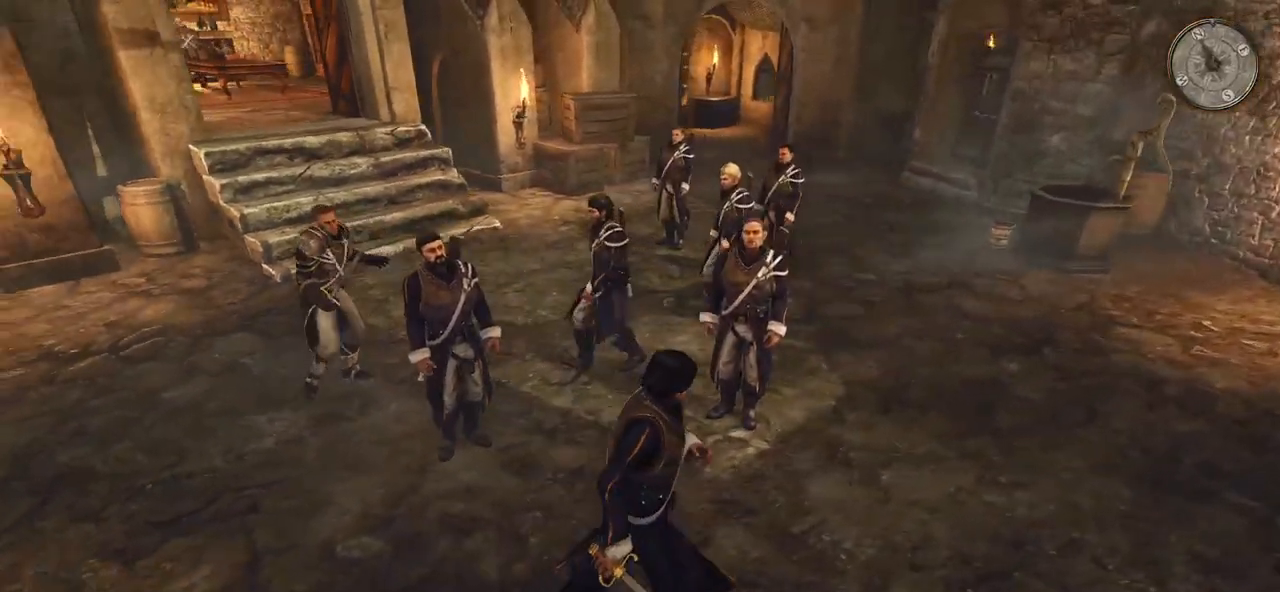
{"keys": ["d"], "mouse": [], "events": []}
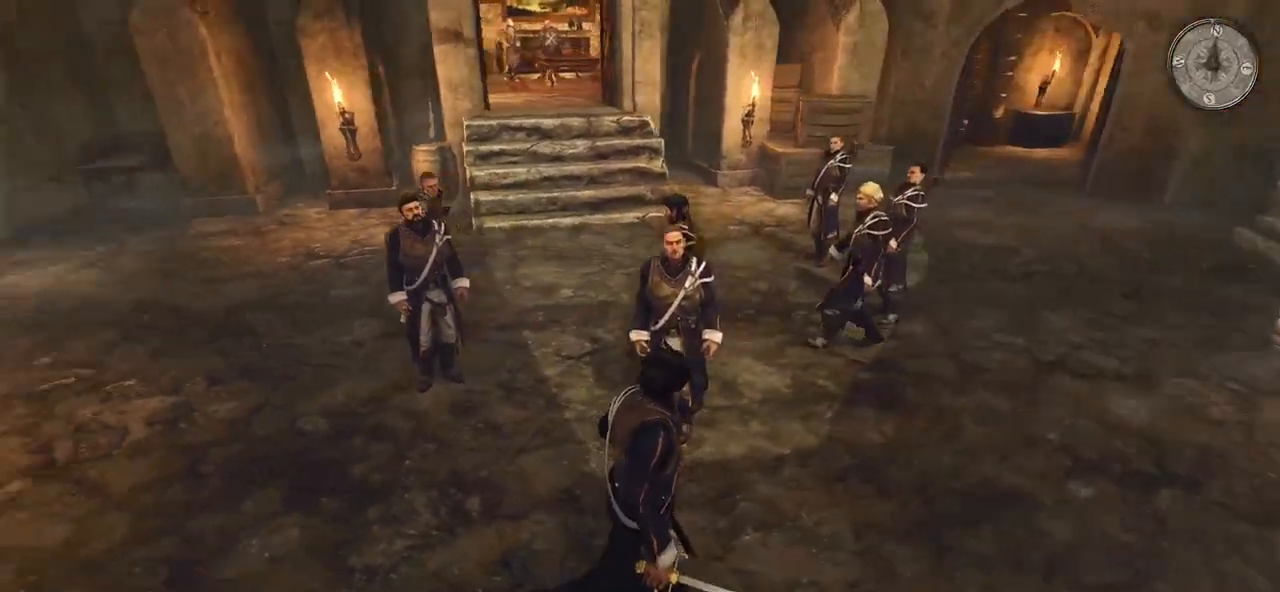
{"keys": ["d"], "mouse": [], "events": []}
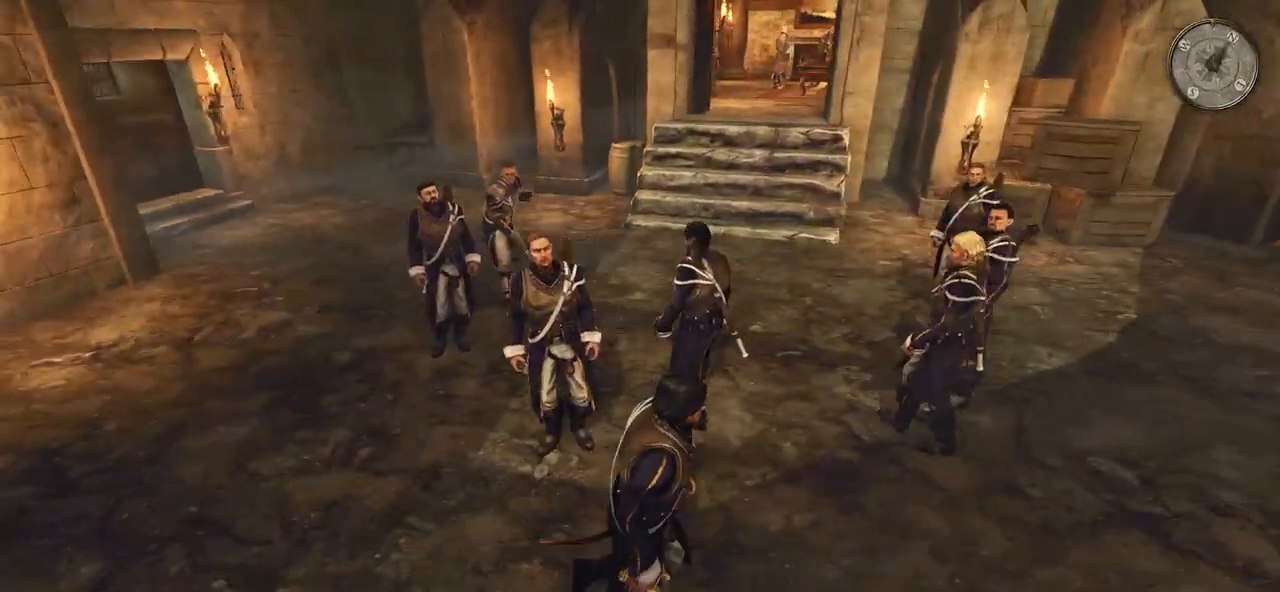
{"keys": ["d"], "mouse": [], "events": []}
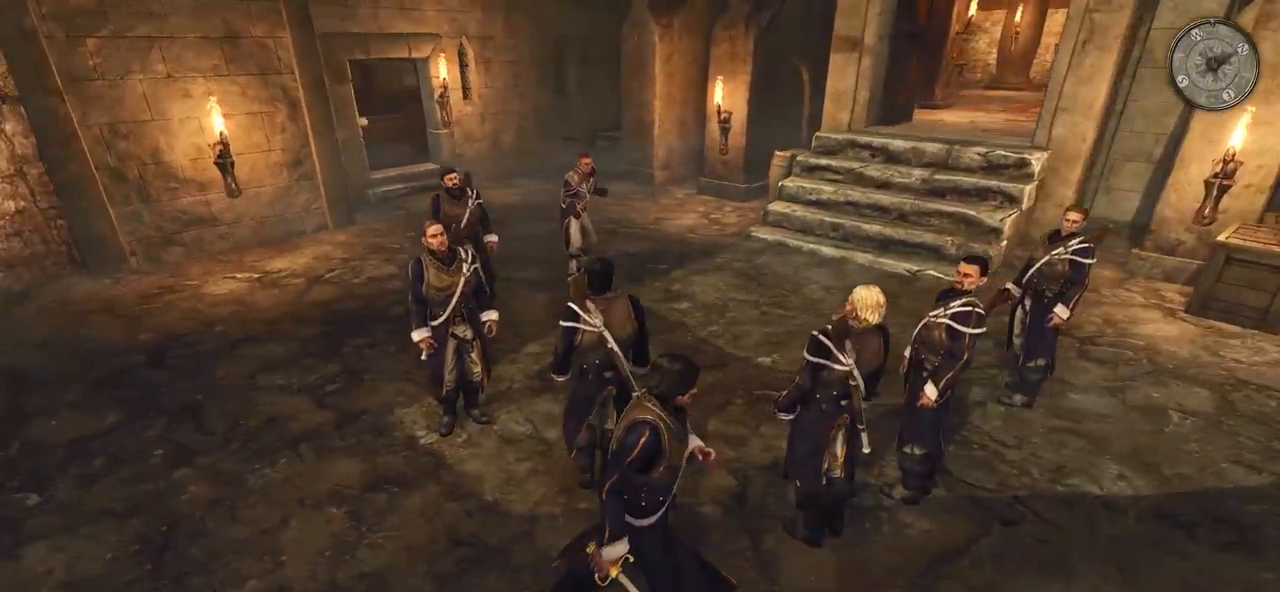
{"keys": ["d"], "mouse": [], "events": []}
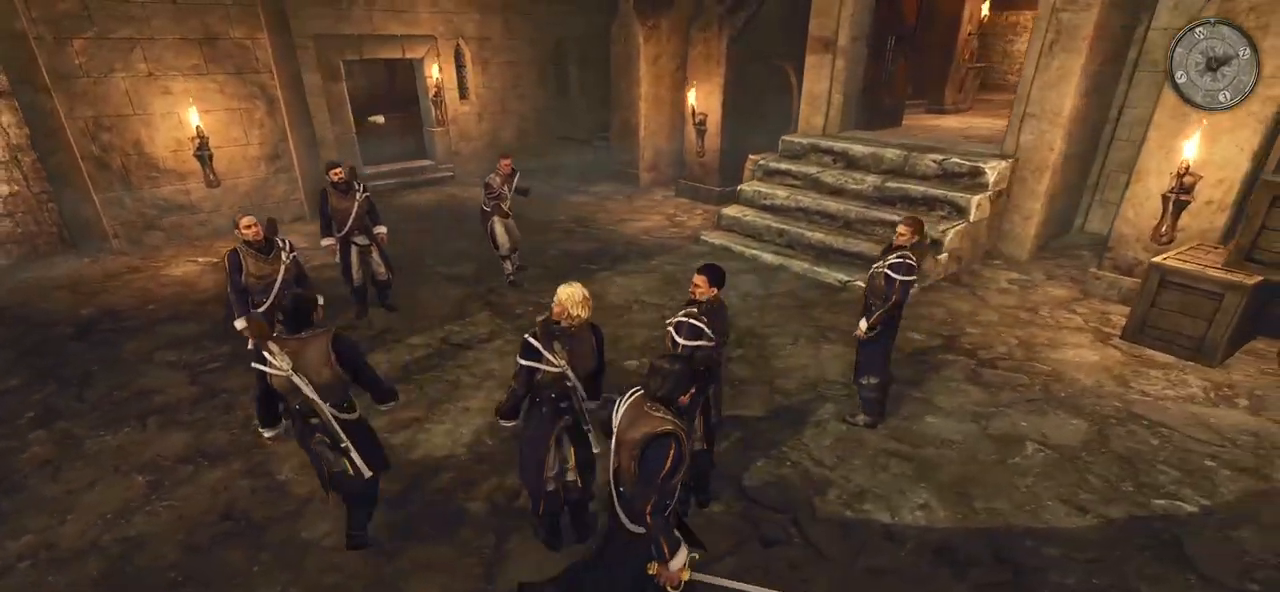
{"keys": ["s"], "mouse": [], "events": [[280, "s", "down"], [360, "d", "up"]]}
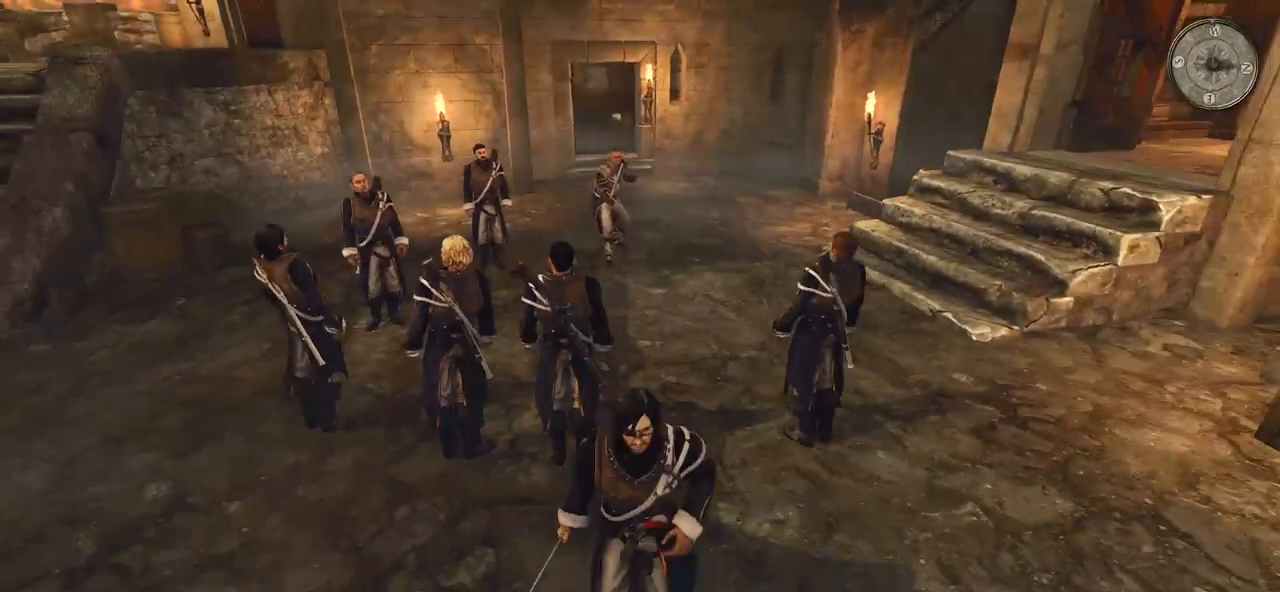
{"keys": ["a"], "mouse": [], "events": [[80, "a", "down"], [180, "s", "up"]]}
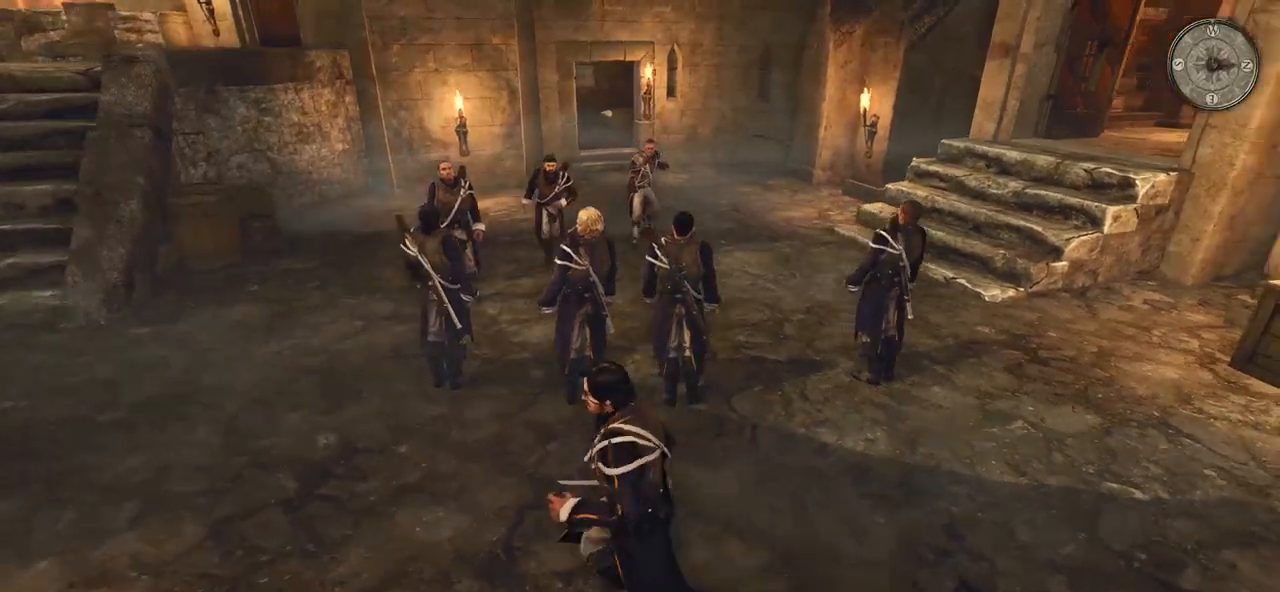
{"keys": ["a", "w"], "mouse": [], "events": [[460, "w", "down"]]}
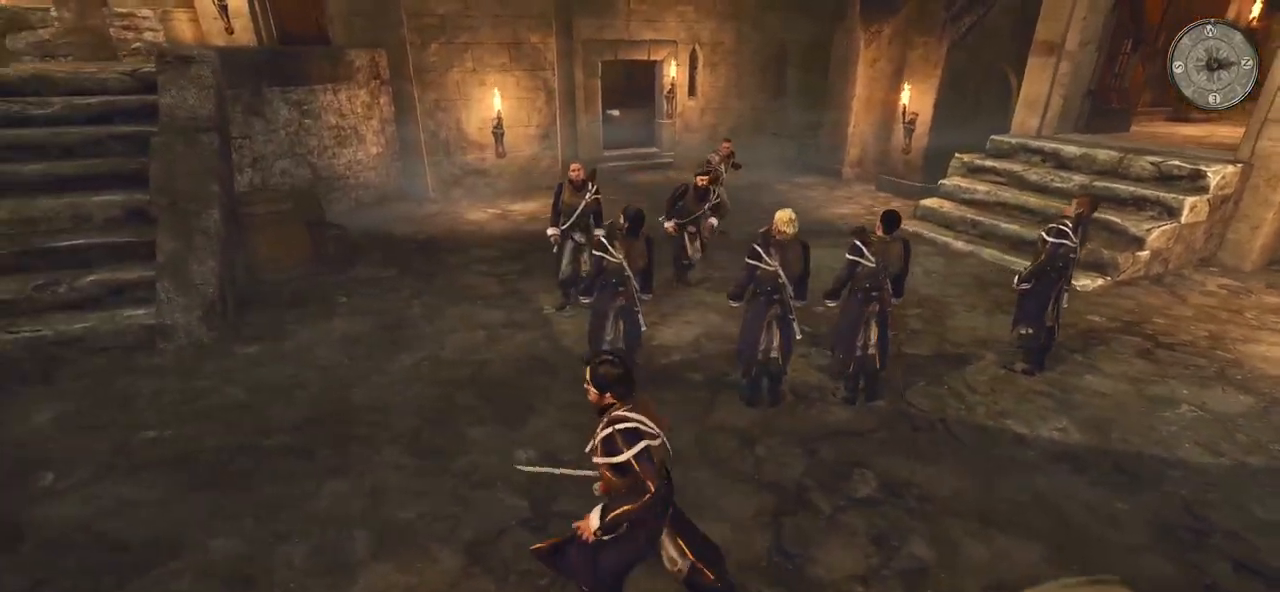
{"keys": ["a"], "mouse": [], "events": [[300, "w", "up"]]}
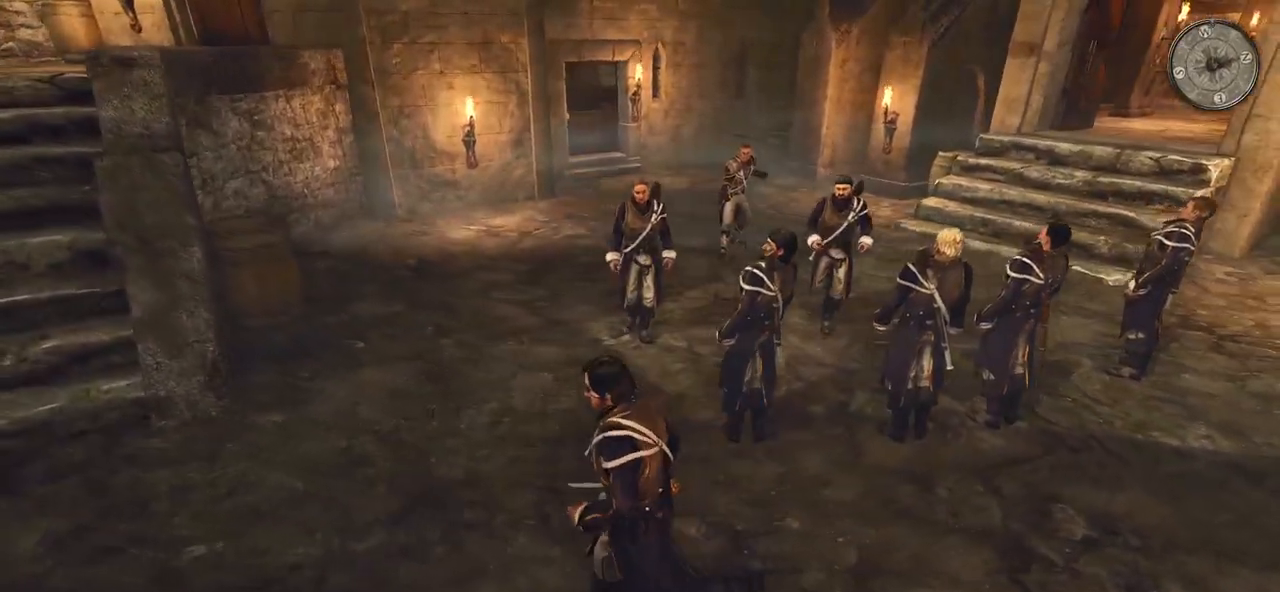
{"keys": ["d"], "mouse": [], "events": [[140, "d", "down"], [200, "a", "up"]]}
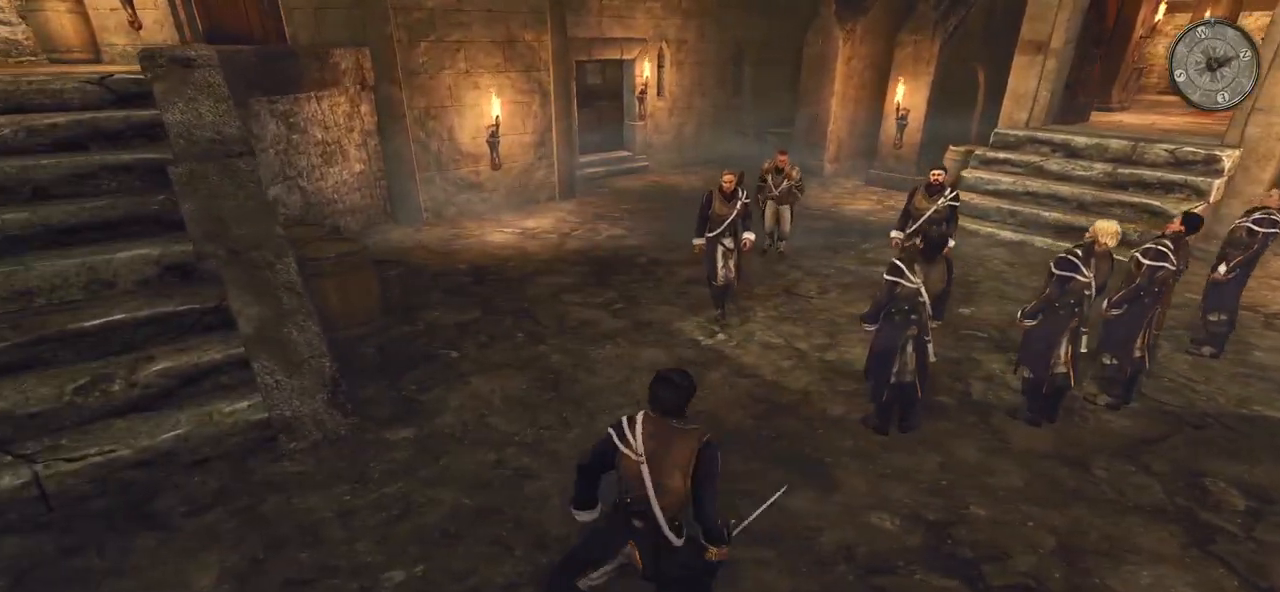
{"keys": ["d"], "mouse": [], "events": []}
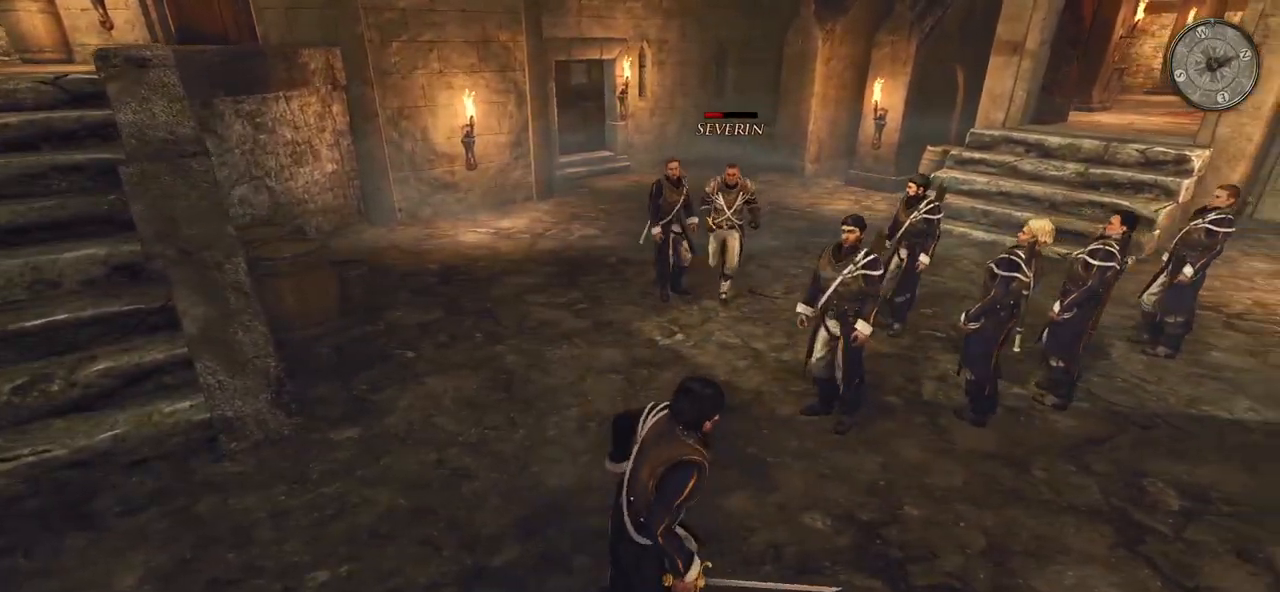
{"keys": ["d", "shift"], "mouse": [], "events": [[500, "shift", "down"]]}
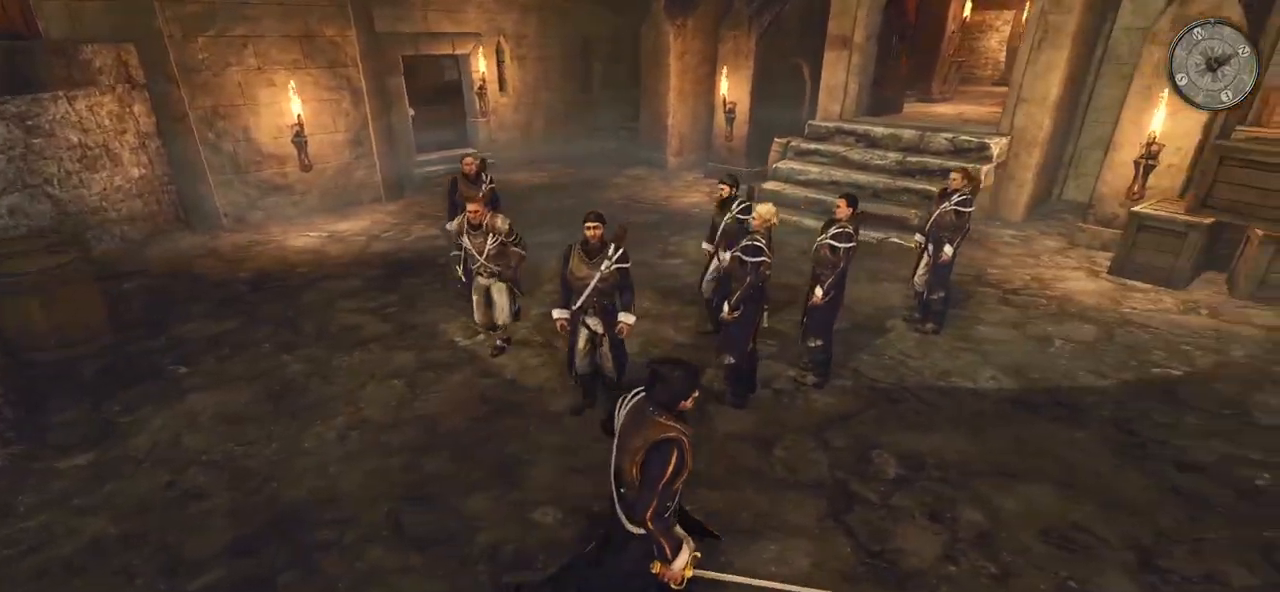
{"keys": ["d"], "mouse": [], "events": [[380, "shift", "up"]]}